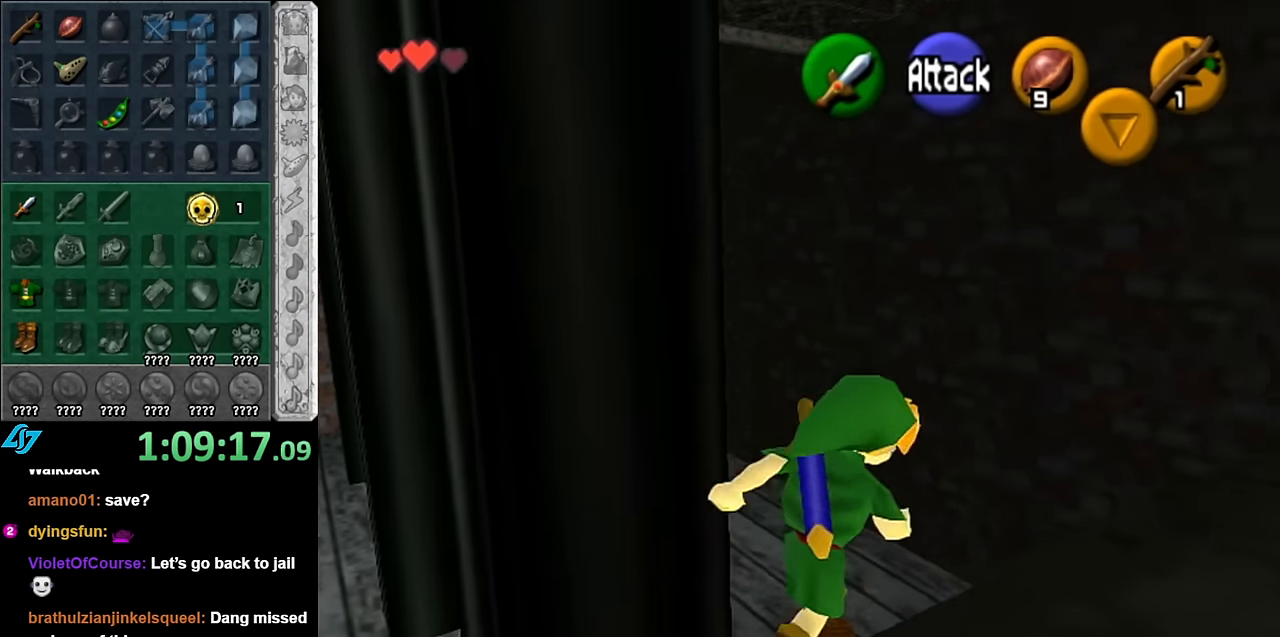
Gameplay with a controller (Nintendo layout); each line is a JSON object with the inputs held at the frame after it. "events" lists button and stick changes between this image and that frame as [ms after this image, input, new state], when the widget could be followed in between. Not read: L3 R3.
{"buttons": [], "left_stick": "up", "right_stick": "center", "events": [[50, "left_stick", "up-right"], [267, "left_stick", "up"]]}
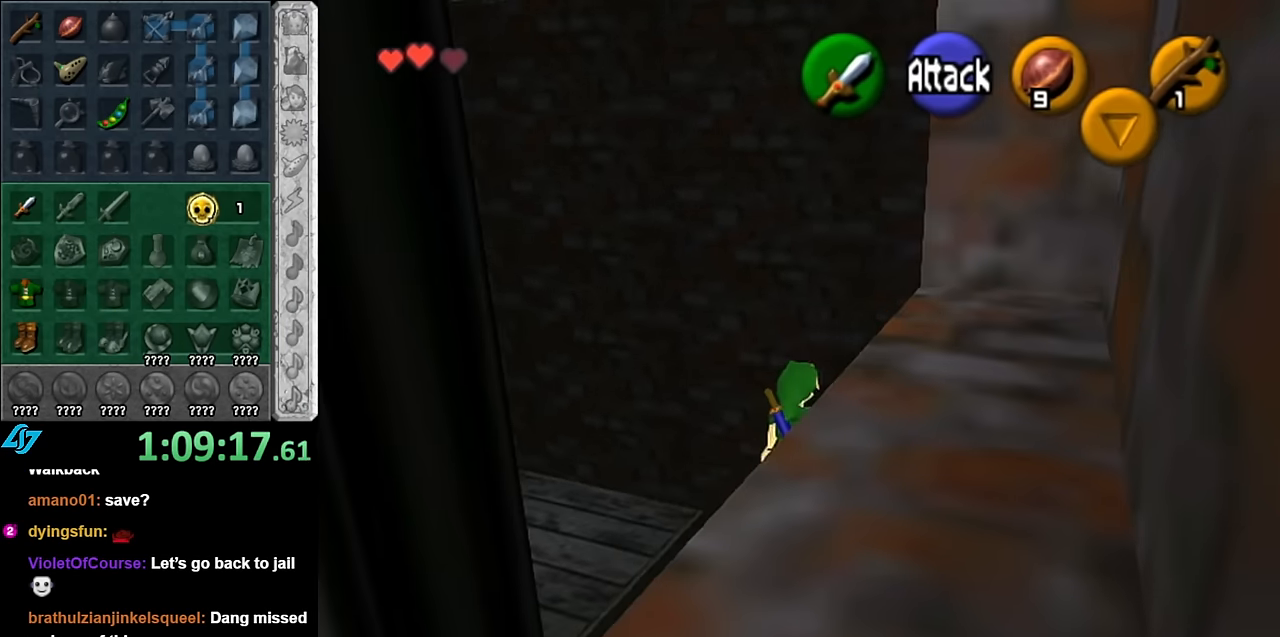
{"buttons": ["L1"], "left_stick": "center", "right_stick": "center", "events": [[133, "left_stick", "up-right"], [383, "L1", "down"], [450, "left_stick", "center"]]}
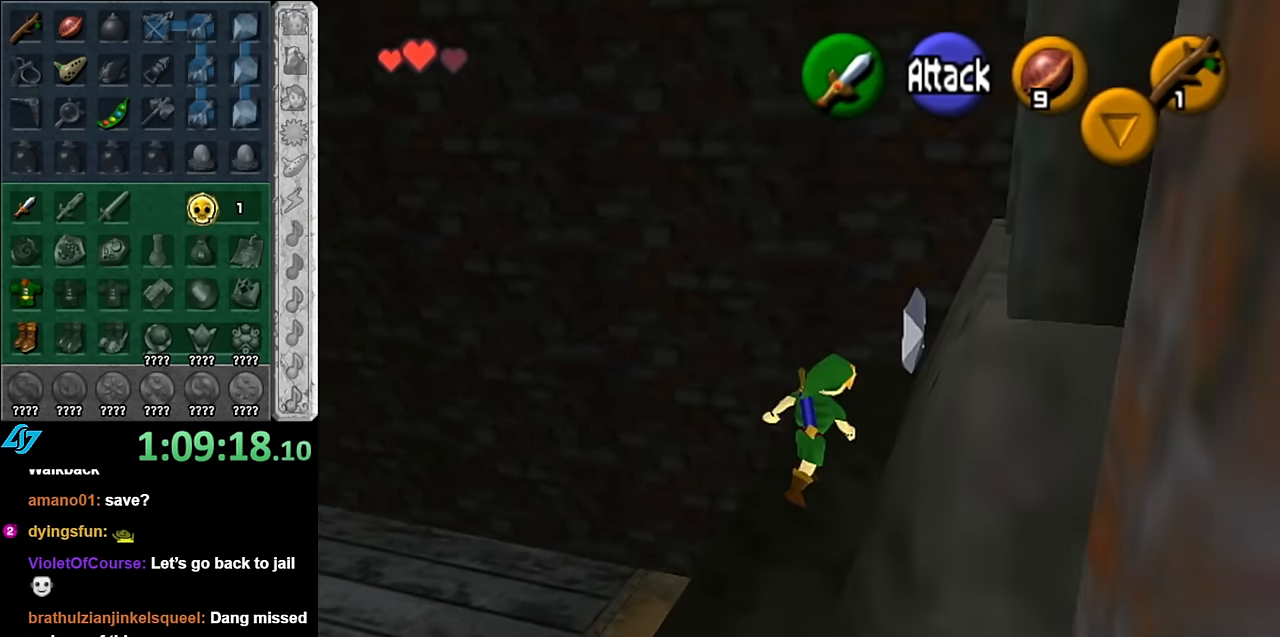
{"buttons": [], "left_stick": "up", "right_stick": "center", "events": [[67, "L1", "up"], [167, "left_stick", "up"]]}
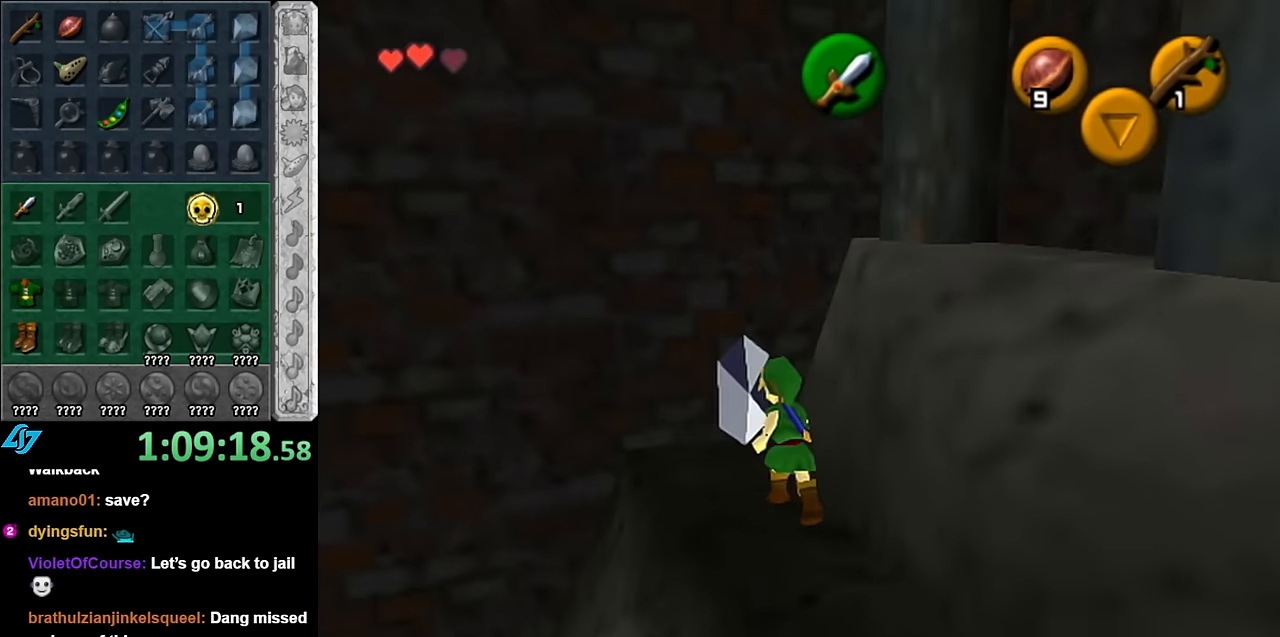
{"buttons": ["L1"], "left_stick": "center", "right_stick": "center", "events": [[83, "left_stick", "up-right"], [200, "left_stick", "right"], [317, "L1", "down"], [383, "left_stick", "center"]]}
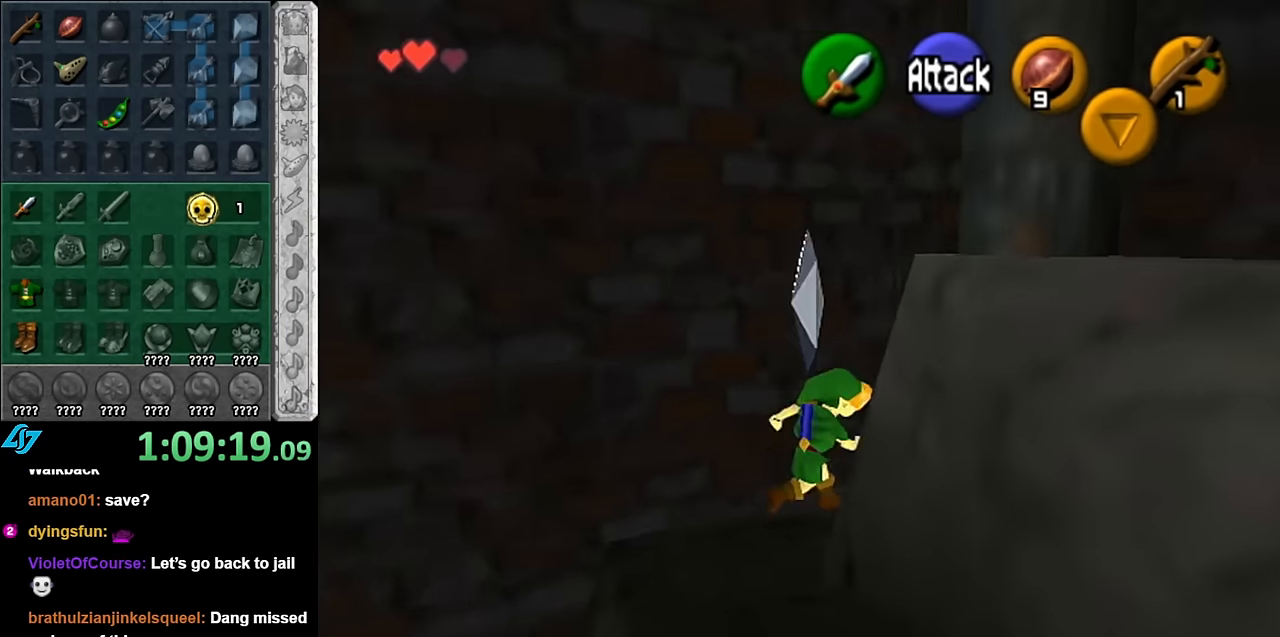
{"buttons": [], "left_stick": "up-right", "right_stick": "center", "events": [[83, "L1", "up"], [333, "left_stick", "down-right"], [484, "left_stick", "up-right"]]}
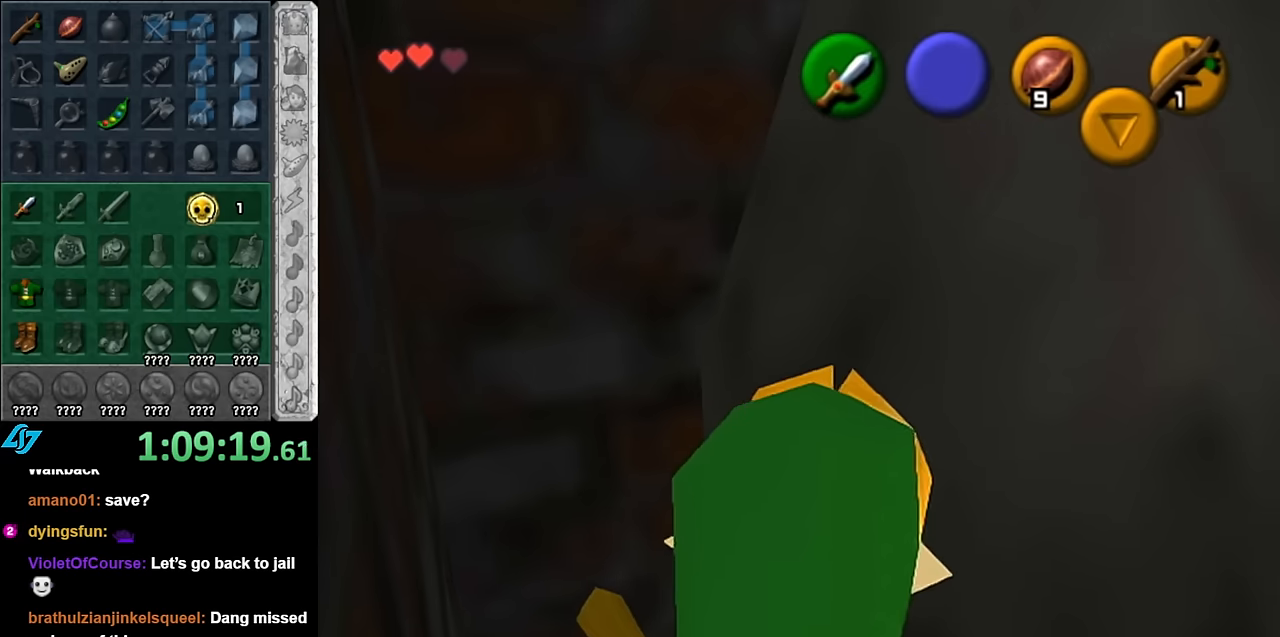
{"buttons": [], "left_stick": "up", "right_stick": "center", "events": [[117, "left_stick", "up"]]}
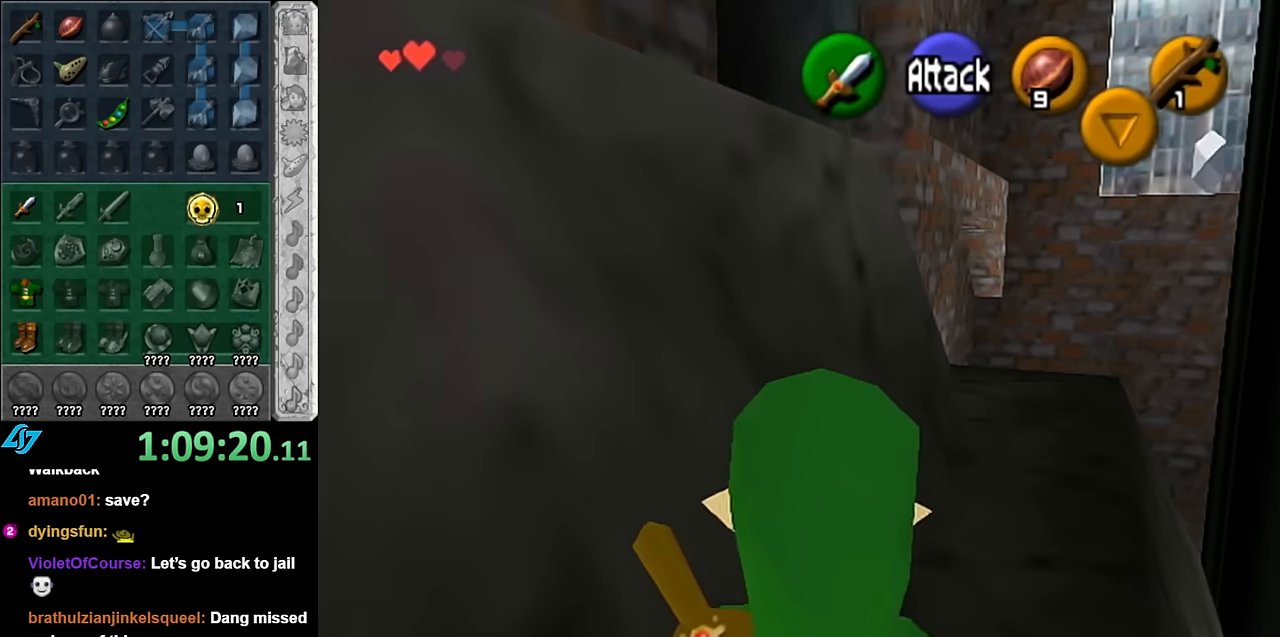
{"buttons": [], "left_stick": "up-right", "right_stick": "center", "events": [[100, "left_stick", "up-right"], [300, "left_stick", "up"], [484, "left_stick", "up-right"]]}
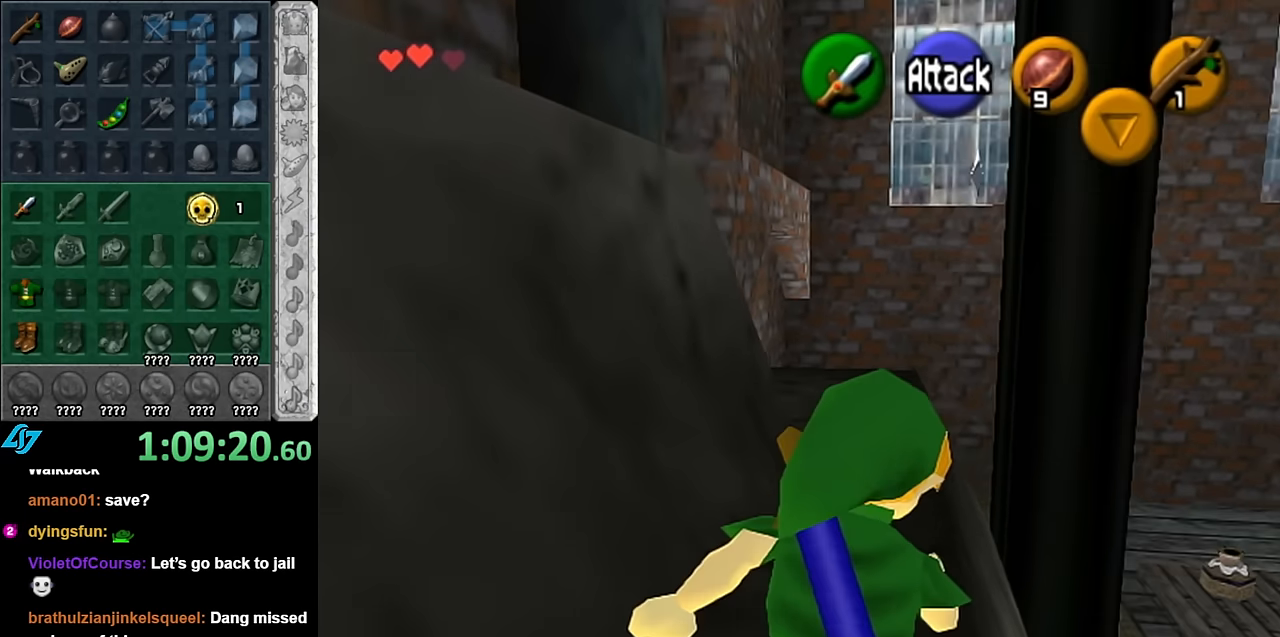
{"buttons": [], "left_stick": "up", "right_stick": "center", "events": [[100, "left_stick", "up"]]}
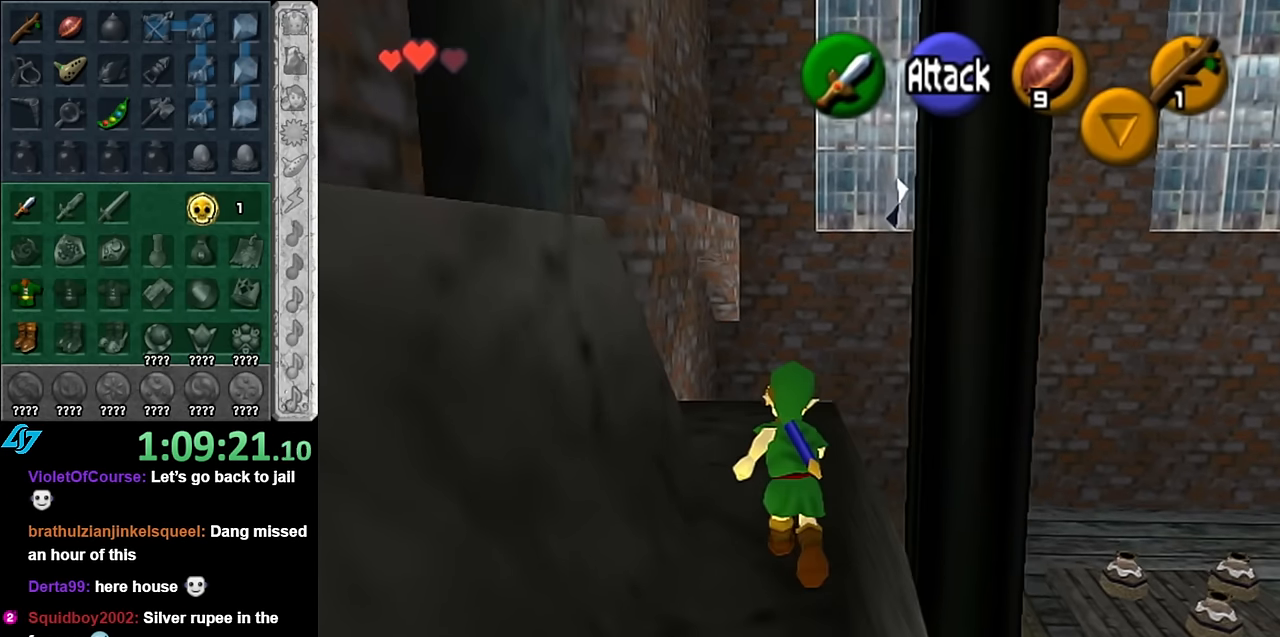
{"buttons": [], "left_stick": "center", "right_stick": "center", "events": [[67, "left_stick", "up-left"], [200, "L1", "down"], [234, "left_stick", "center"], [384, "L1", "up"]]}
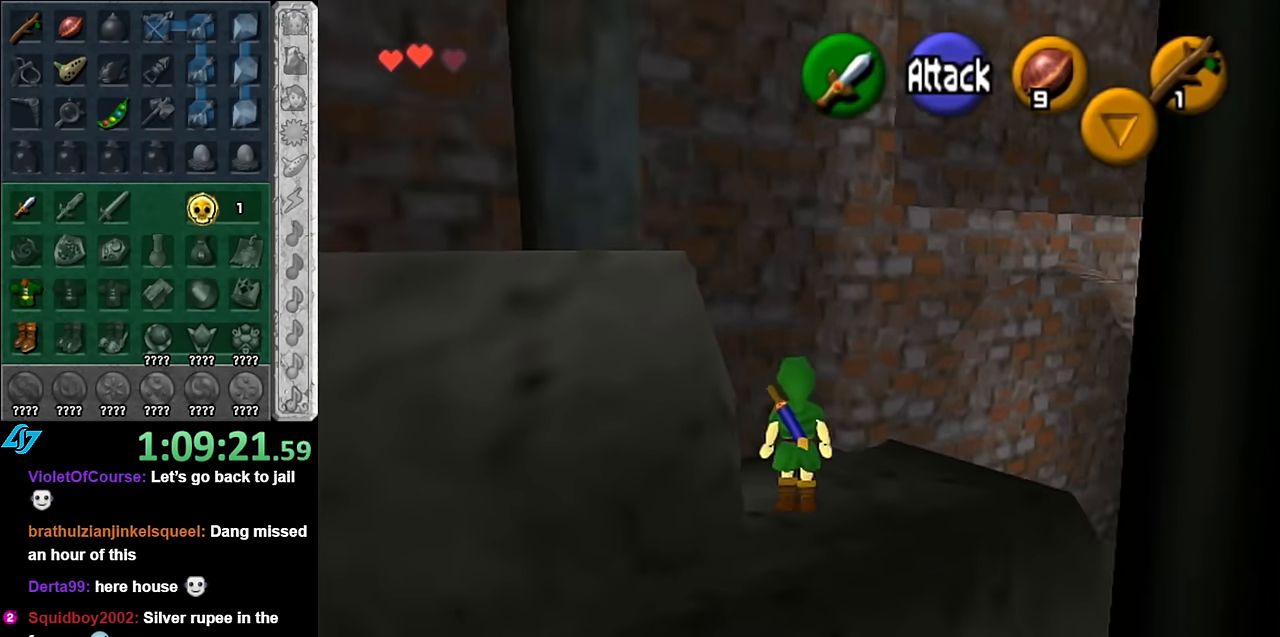
{"buttons": [], "left_stick": "up", "right_stick": "center", "events": [[67, "left_stick", "up-right"], [267, "left_stick", "up"]]}
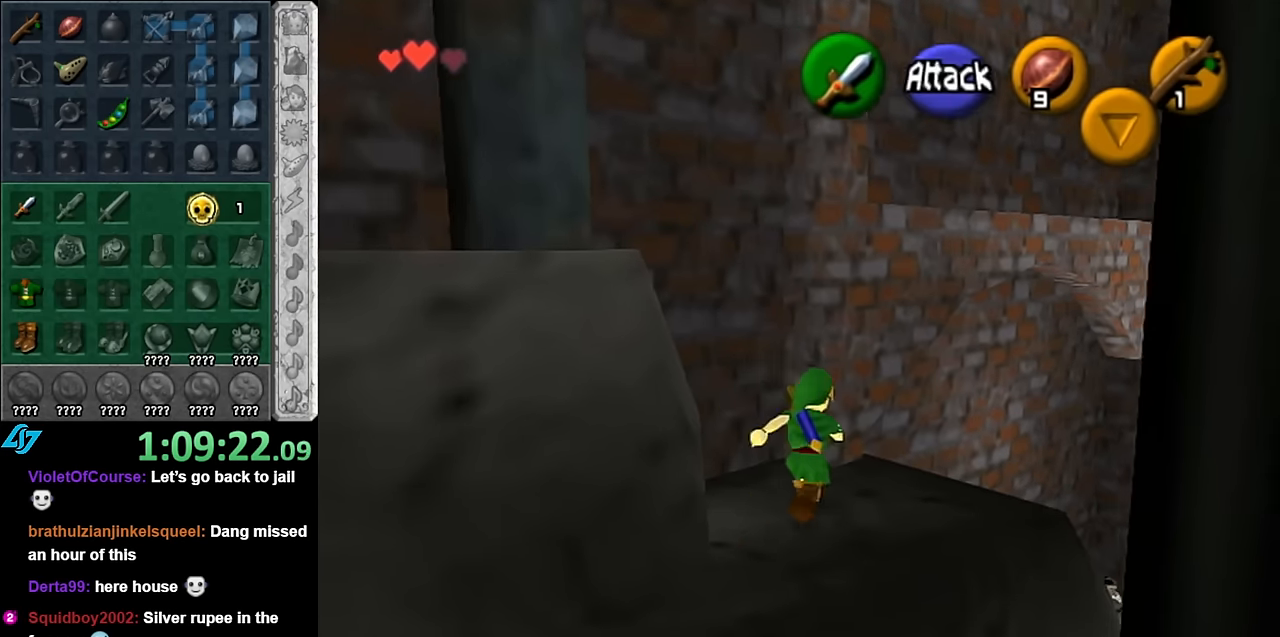
{"buttons": [], "left_stick": "down-right", "right_stick": "center", "events": [[300, "left_stick", "center"], [384, "left_stick", "down-right"]]}
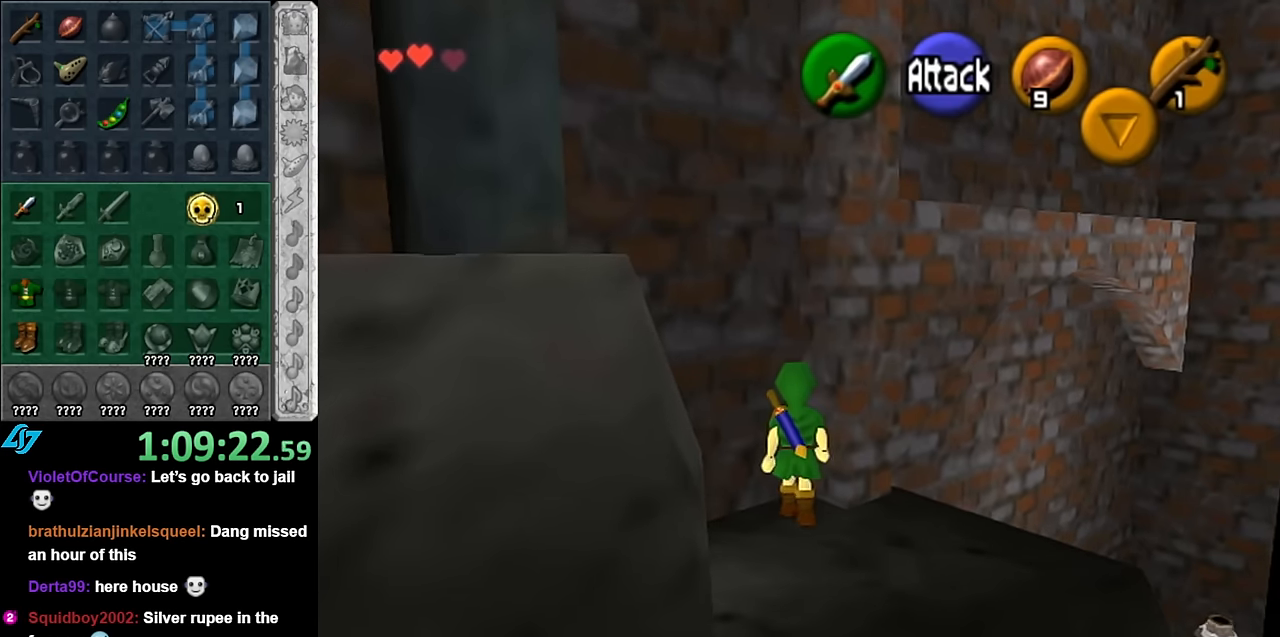
{"buttons": [], "left_stick": "center", "right_stick": "center", "events": [[200, "left_stick", "up-right"], [300, "left_stick", "center"]]}
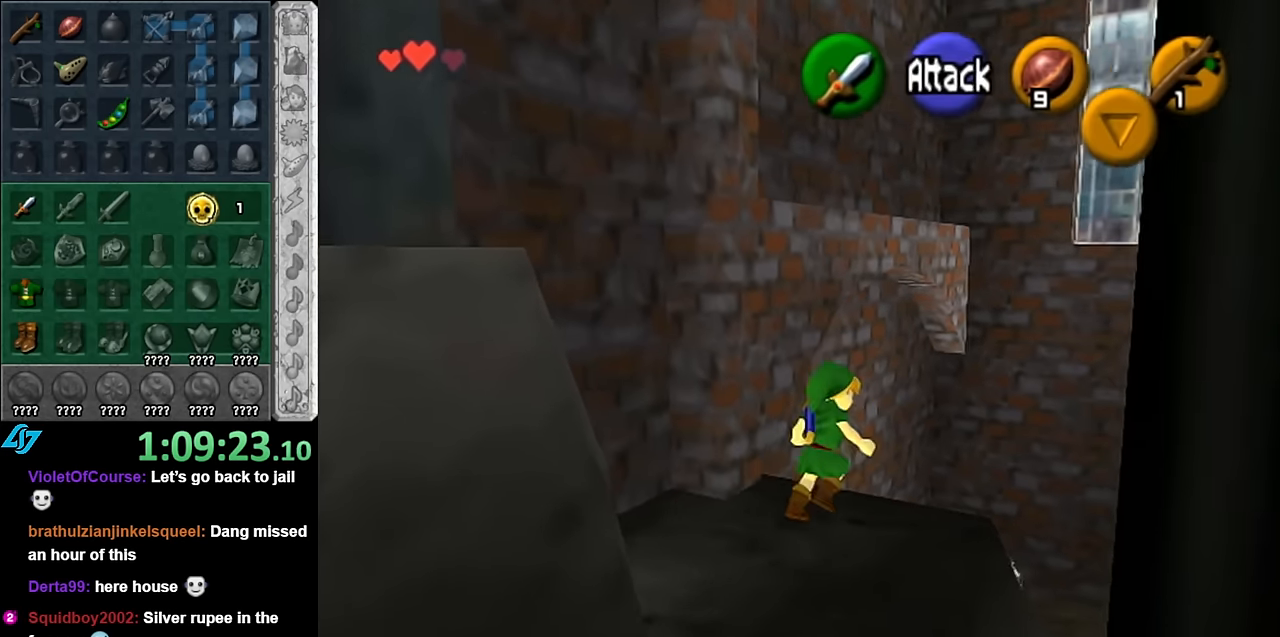
{"buttons": ["L1"], "left_stick": "center", "right_stick": "center", "events": [[334, "left_stick", "up-left"], [450, "L1", "down"], [450, "left_stick", "center"]]}
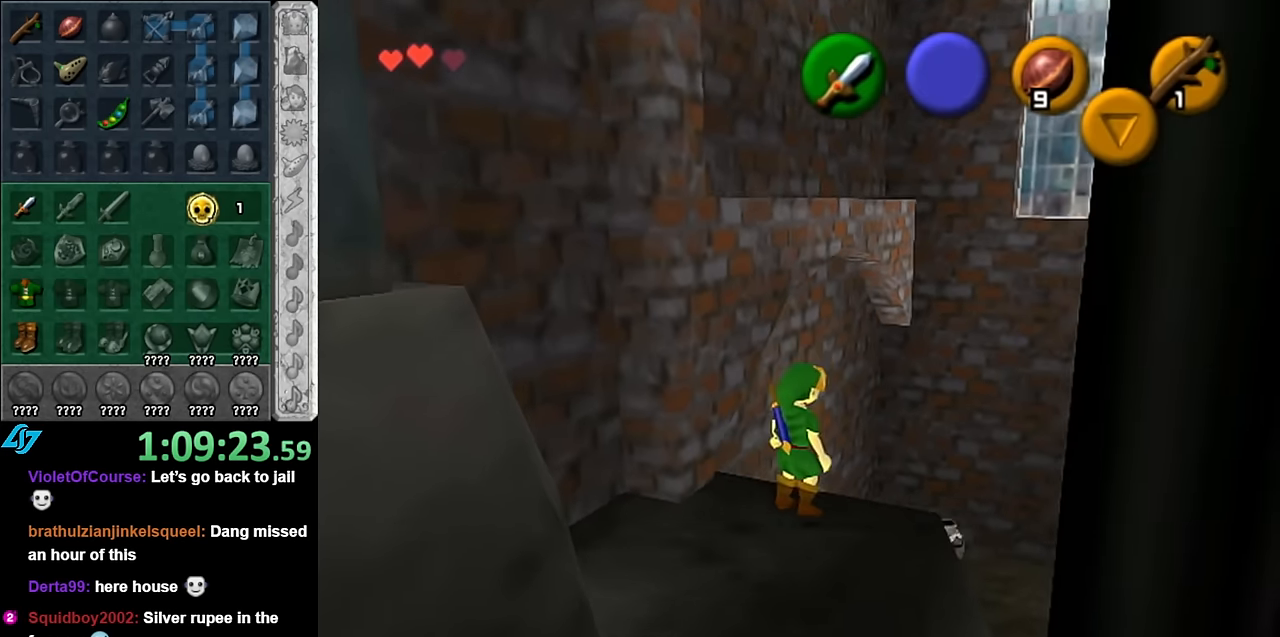
{"buttons": [], "left_stick": "down", "right_stick": "center", "events": [[234, "L1", "up"], [450, "left_stick", "down"]]}
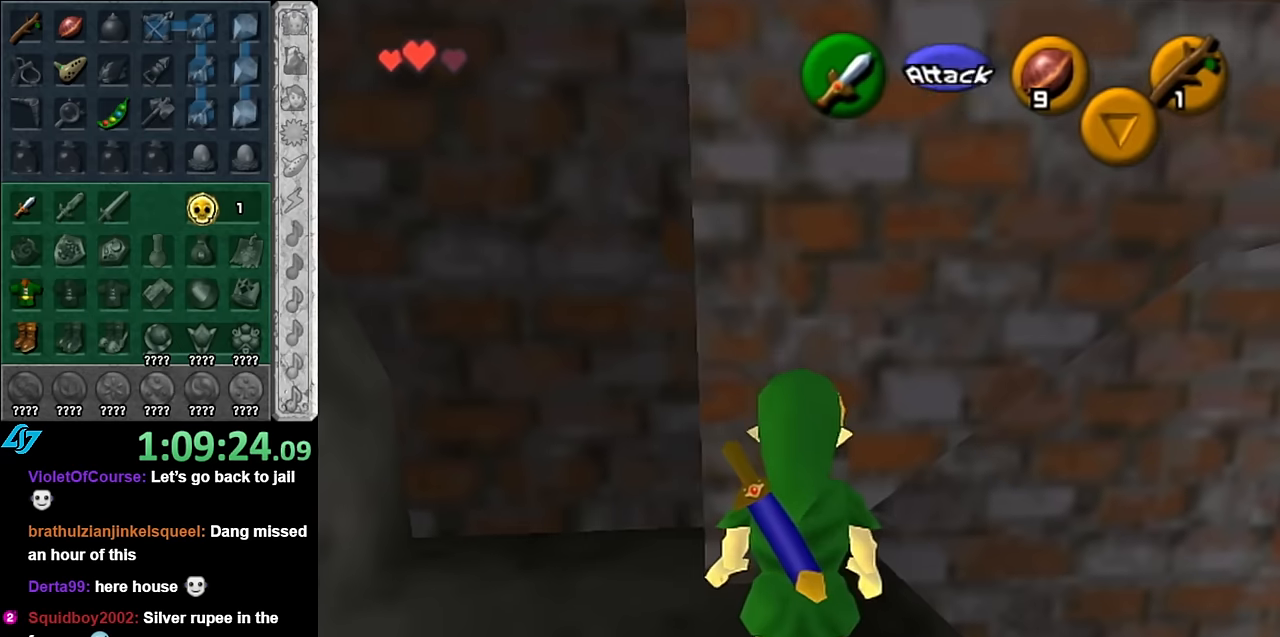
{"buttons": [], "left_stick": "up-left", "right_stick": "center", "events": [[100, "left_stick", "center"], [417, "left_stick", "up-left"]]}
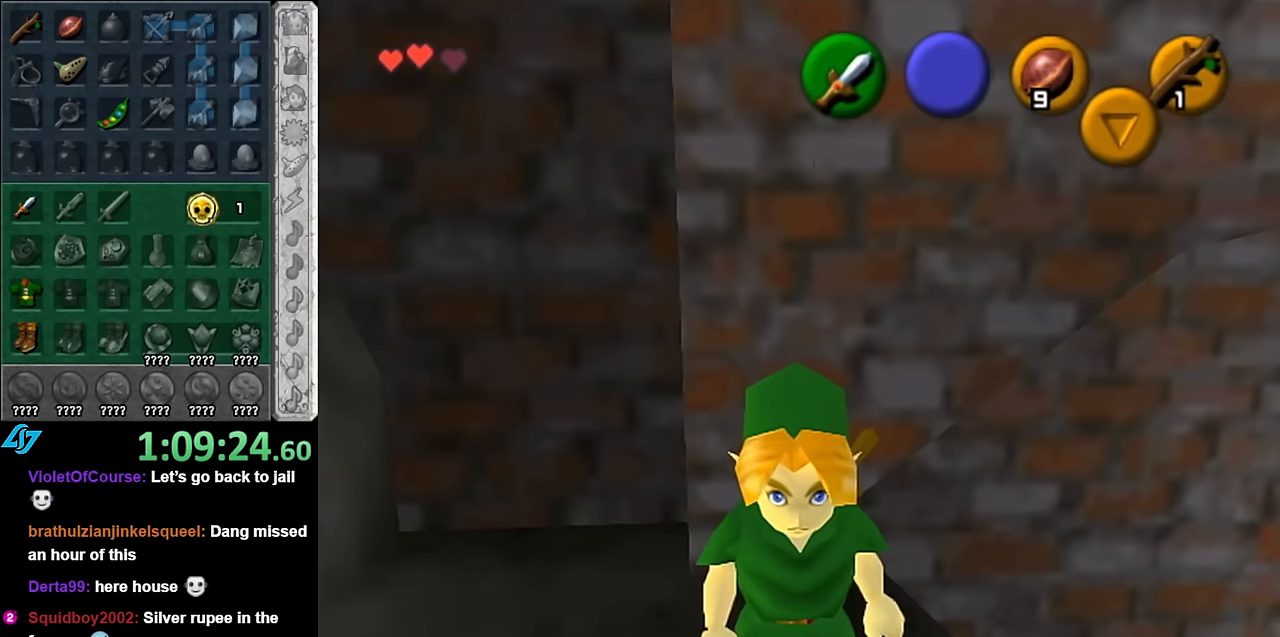
{"buttons": [], "left_stick": "center", "right_stick": "center", "events": [[167, "left_stick", "center"]]}
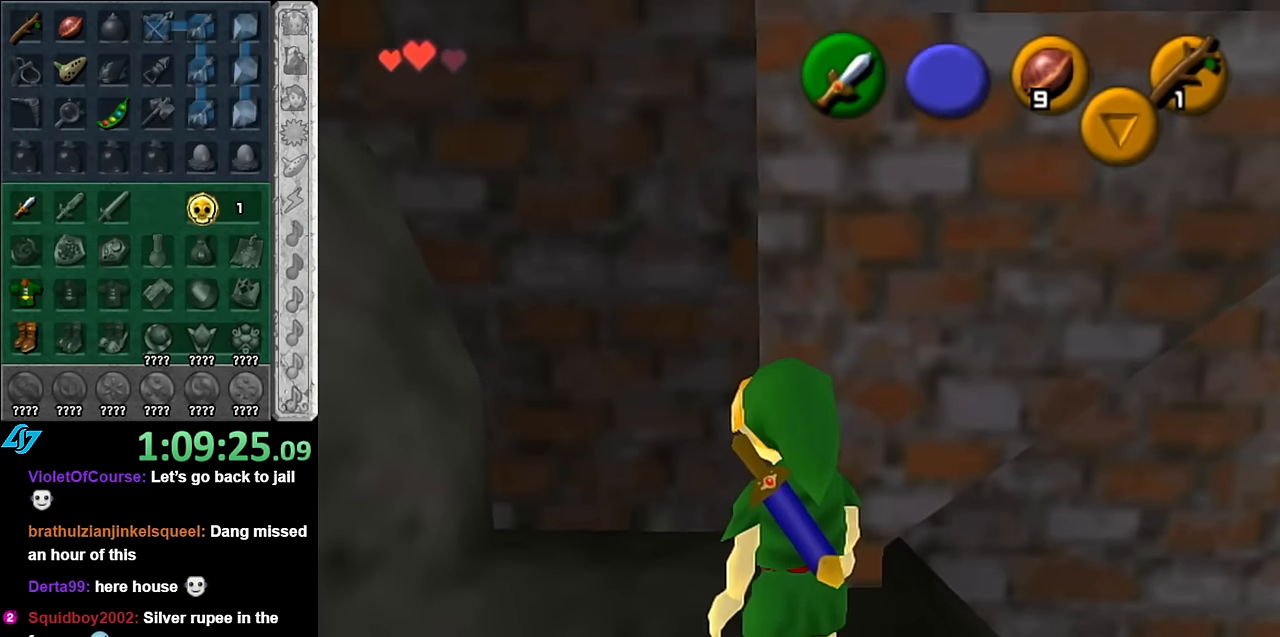
{"buttons": [], "left_stick": "up-right", "right_stick": "center", "events": [[50, "left_stick", "up-left"], [317, "left_stick", "up-right"]]}
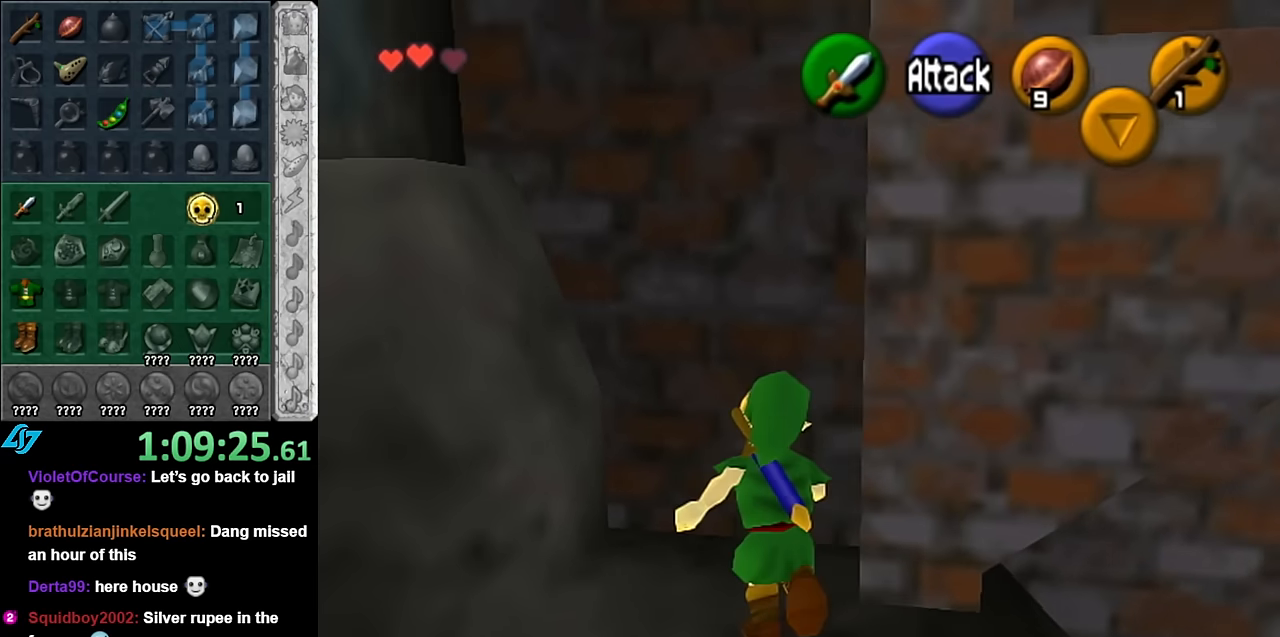
{"buttons": [], "left_stick": "down", "right_stick": "center", "events": [[350, "left_stick", "center"], [484, "left_stick", "down"]]}
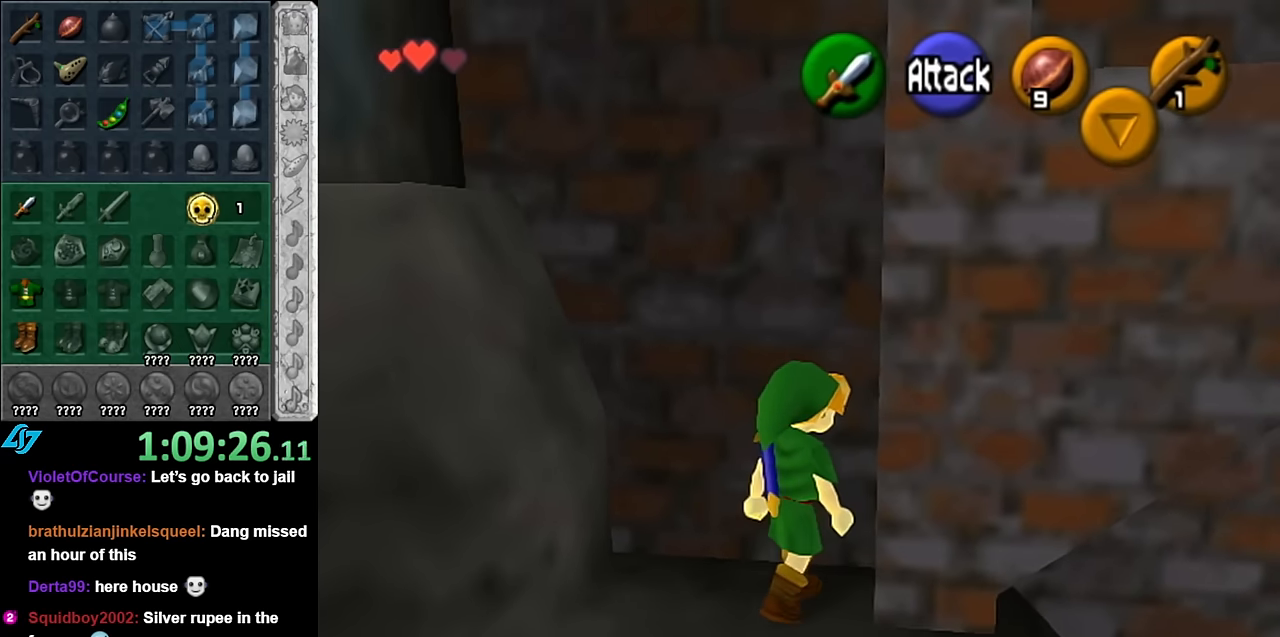
{"buttons": ["L1"], "left_stick": "center", "right_stick": "center", "events": [[100, "left_stick", "down-right"], [334, "L1", "down"], [334, "left_stick", "center"]]}
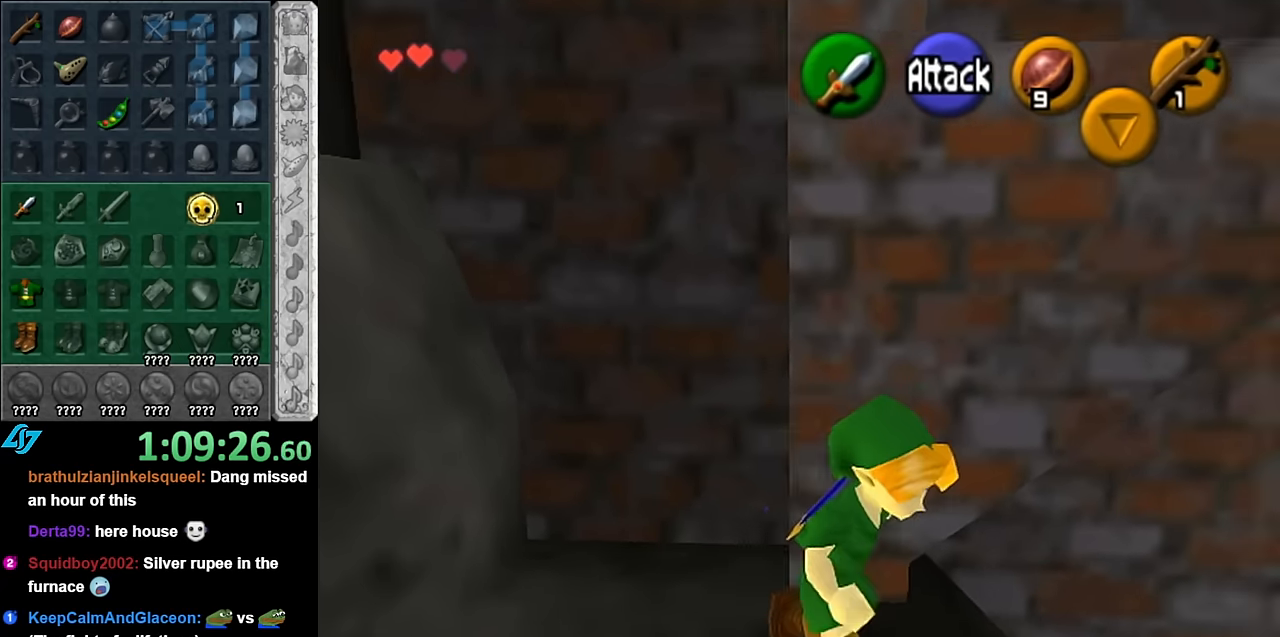
{"buttons": [], "left_stick": "up-right", "right_stick": "center", "events": [[84, "L1", "up"], [484, "left_stick", "up-right"]]}
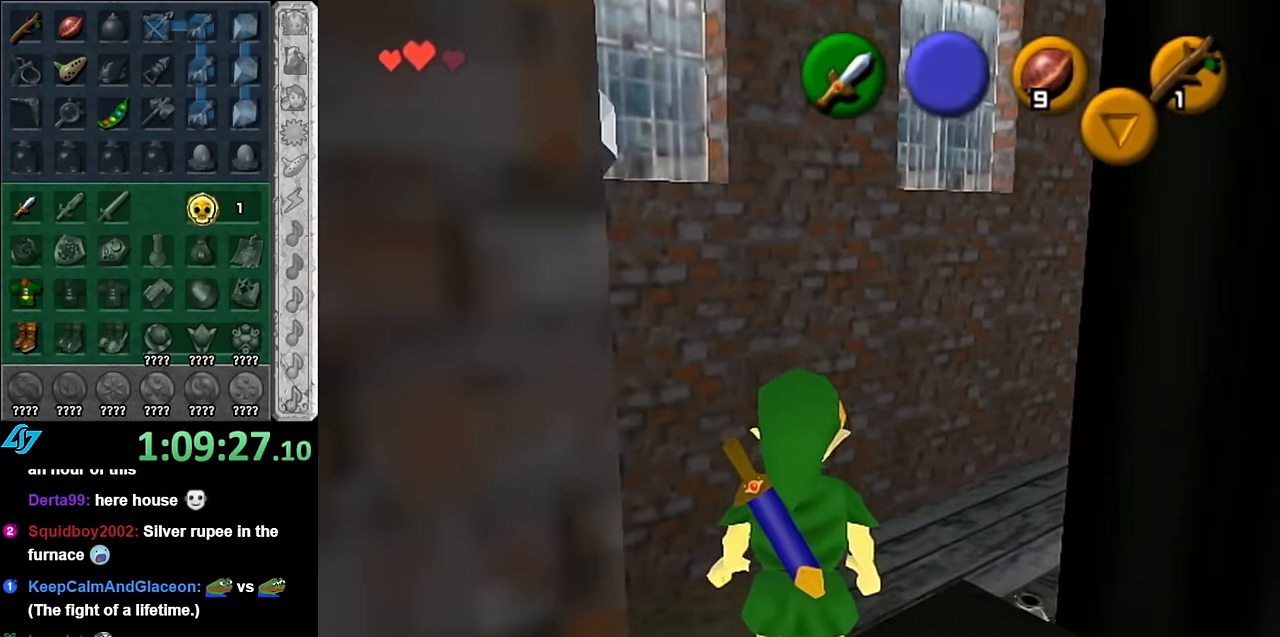
{"buttons": ["L1"], "left_stick": "center", "right_stick": "center", "events": [[134, "L1", "down"], [167, "left_stick", "center"]]}
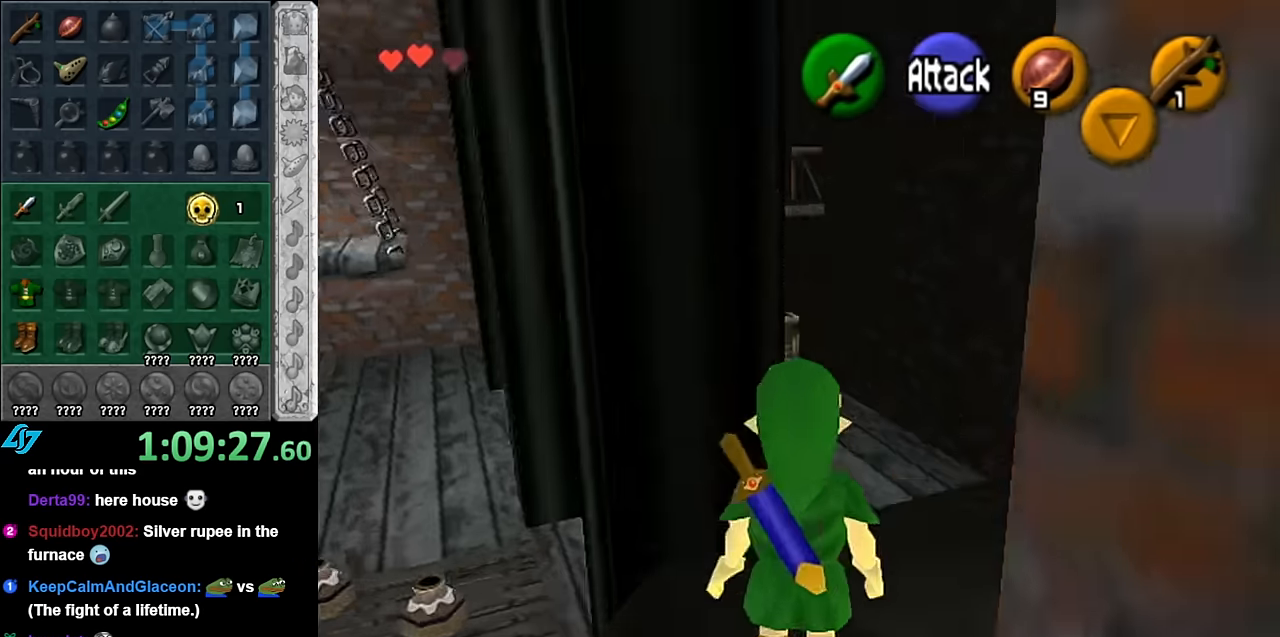
{"buttons": [], "left_stick": "right", "right_stick": "center", "events": [[350, "L1", "up"], [450, "left_stick", "right"]]}
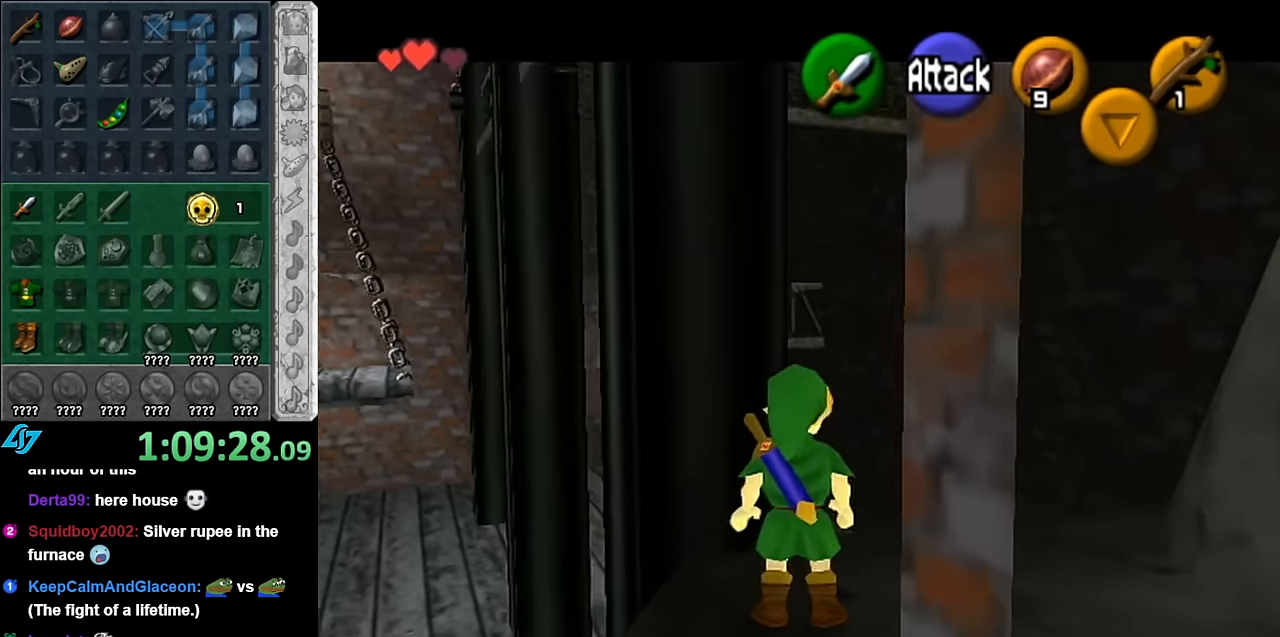
{"buttons": [], "left_stick": "center", "right_stick": "center", "events": [[134, "left_stick", "up-right"], [350, "left_stick", "center"]]}
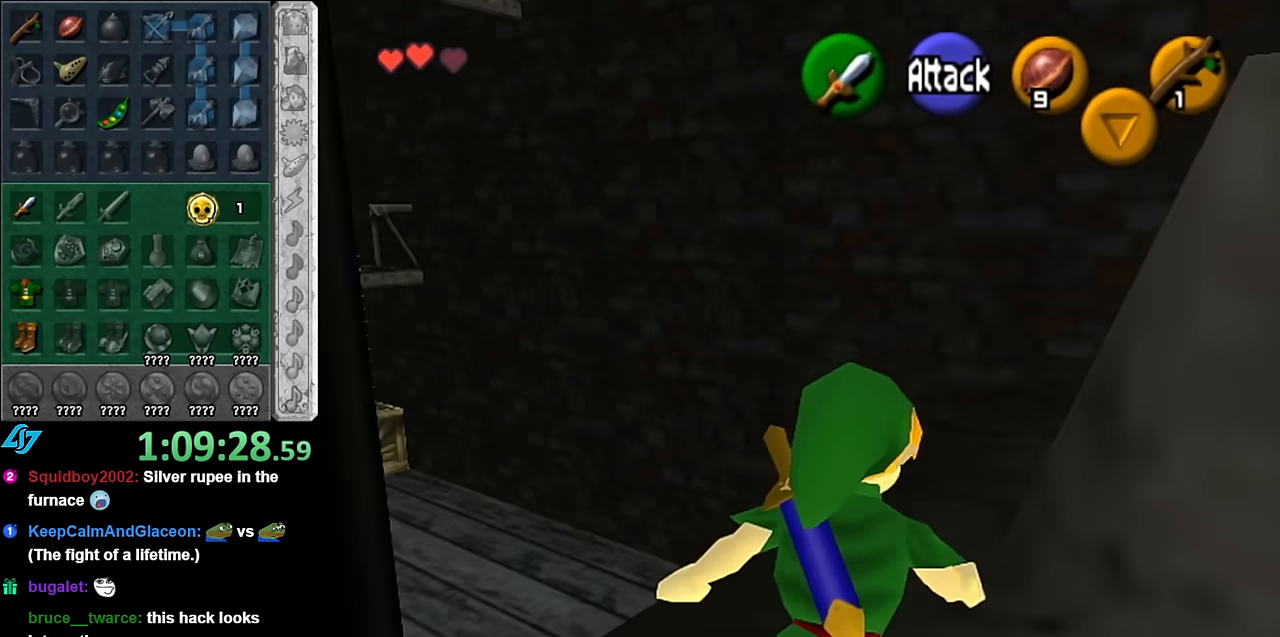
{"buttons": ["L1"], "left_stick": "center", "right_stick": "center", "events": [[117, "left_stick", "left"], [234, "L1", "down"], [234, "left_stick", "center"]]}
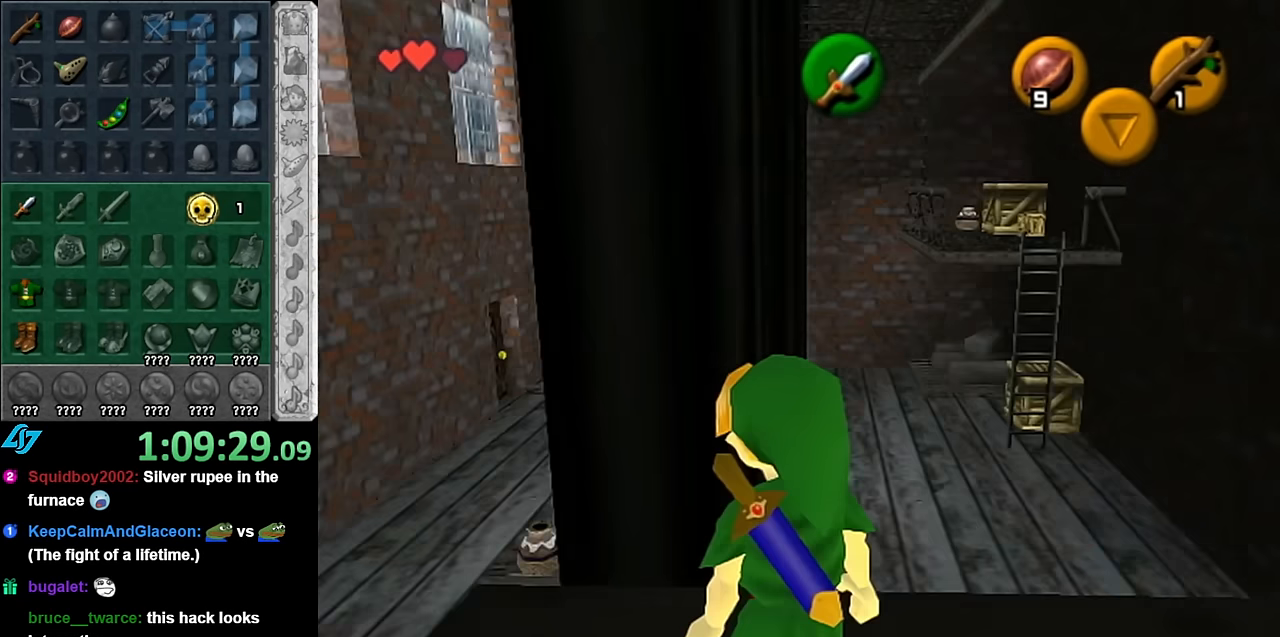
{"buttons": ["L1"], "left_stick": "center", "right_stick": "center", "events": [[17, "L1", "up"], [200, "left_stick", "right"], [484, "L1", "down"], [484, "left_stick", "center"]]}
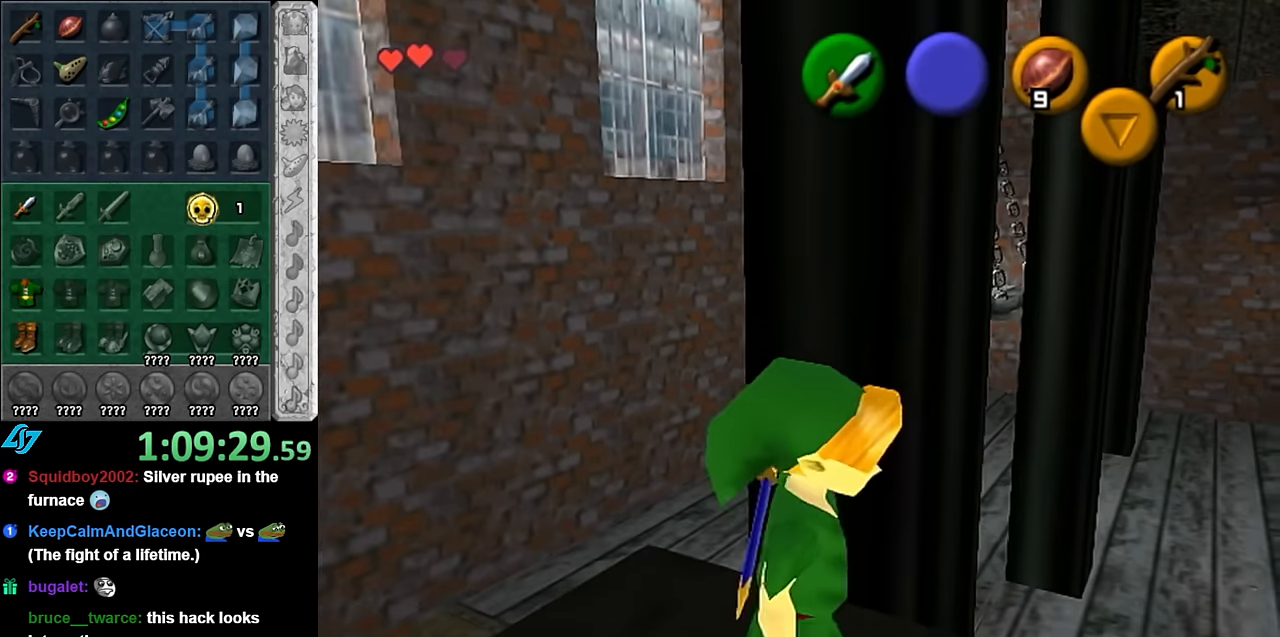
{"buttons": [], "left_stick": "up", "right_stick": "center", "events": [[234, "L1", "up"], [384, "left_stick", "up"]]}
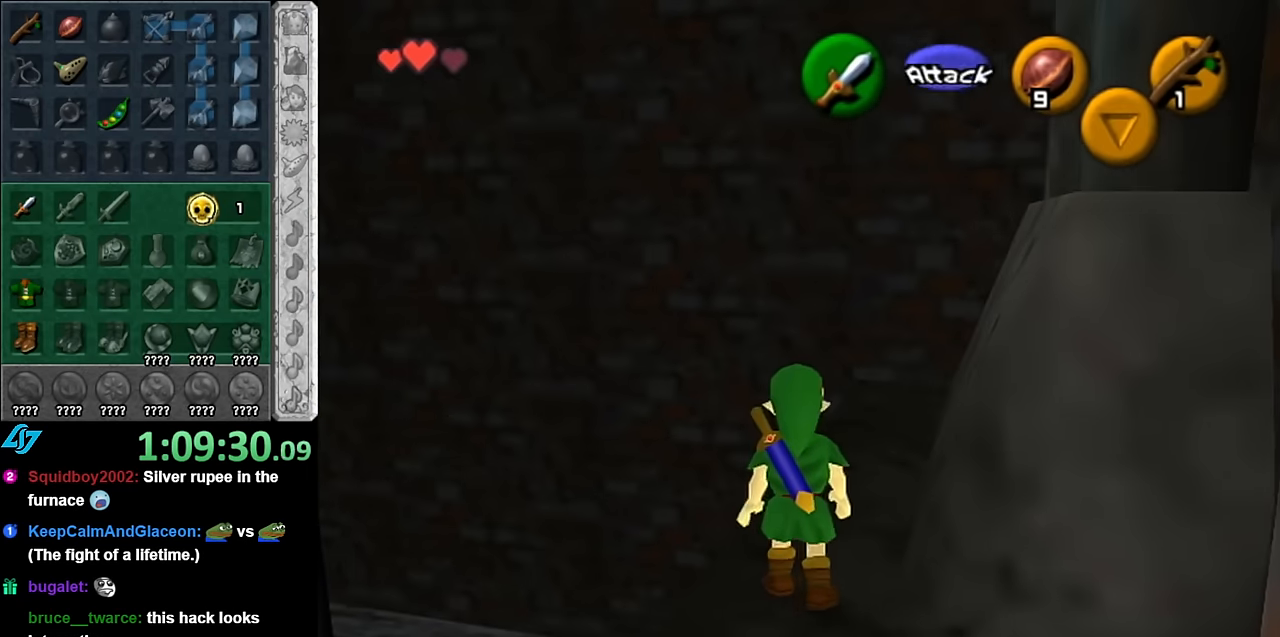
{"buttons": [], "left_stick": "up-left", "right_stick": "center", "events": [[84, "left_stick", "up-left"]]}
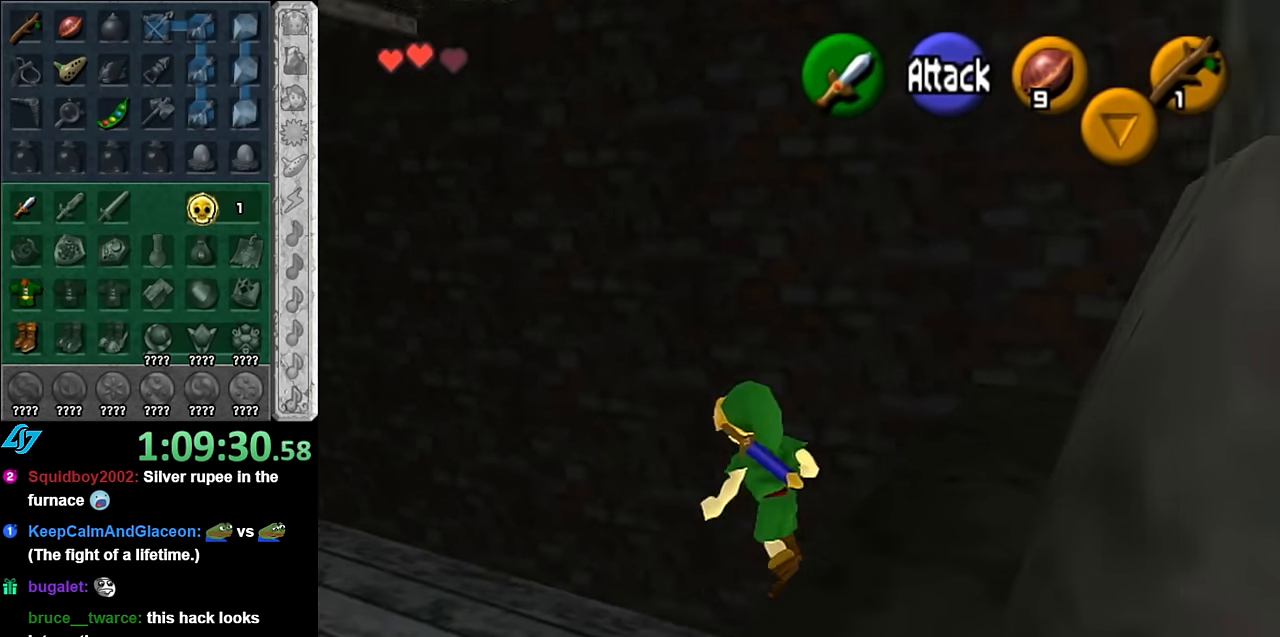
{"buttons": [], "left_stick": "up-left", "right_stick": "center", "events": []}
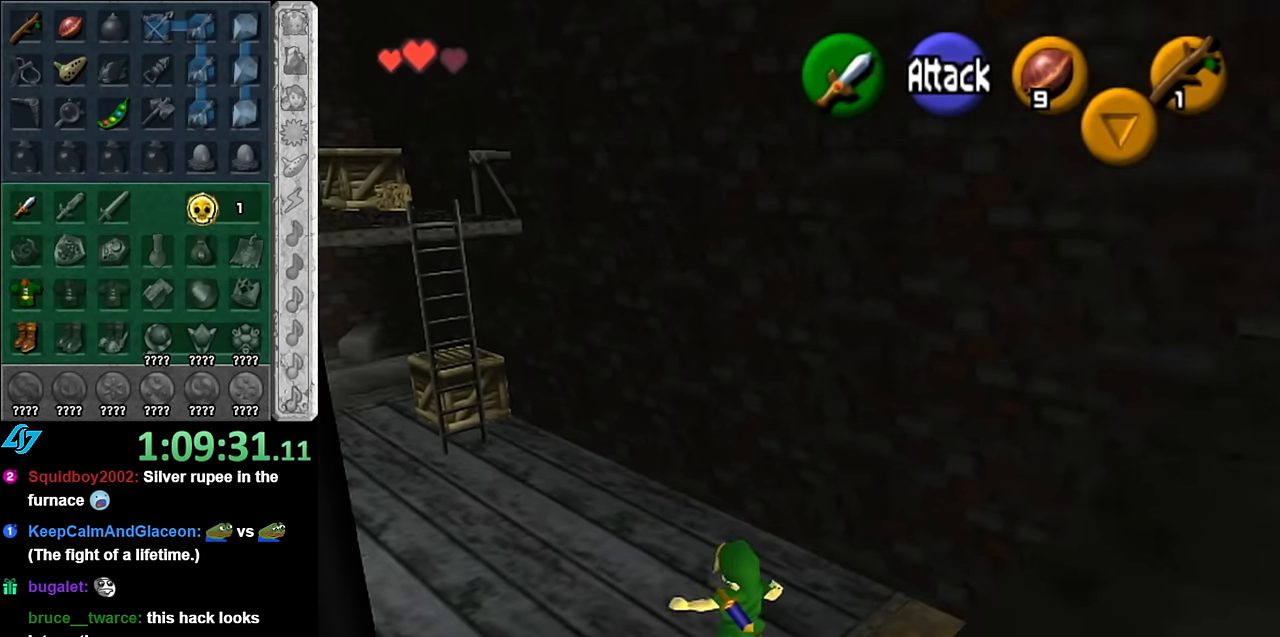
{"buttons": [], "left_stick": "up-left", "right_stick": "center", "events": [[50, "A", "down"], [167, "A", "up"], [234, "A", "down"], [384, "A", "up"]]}
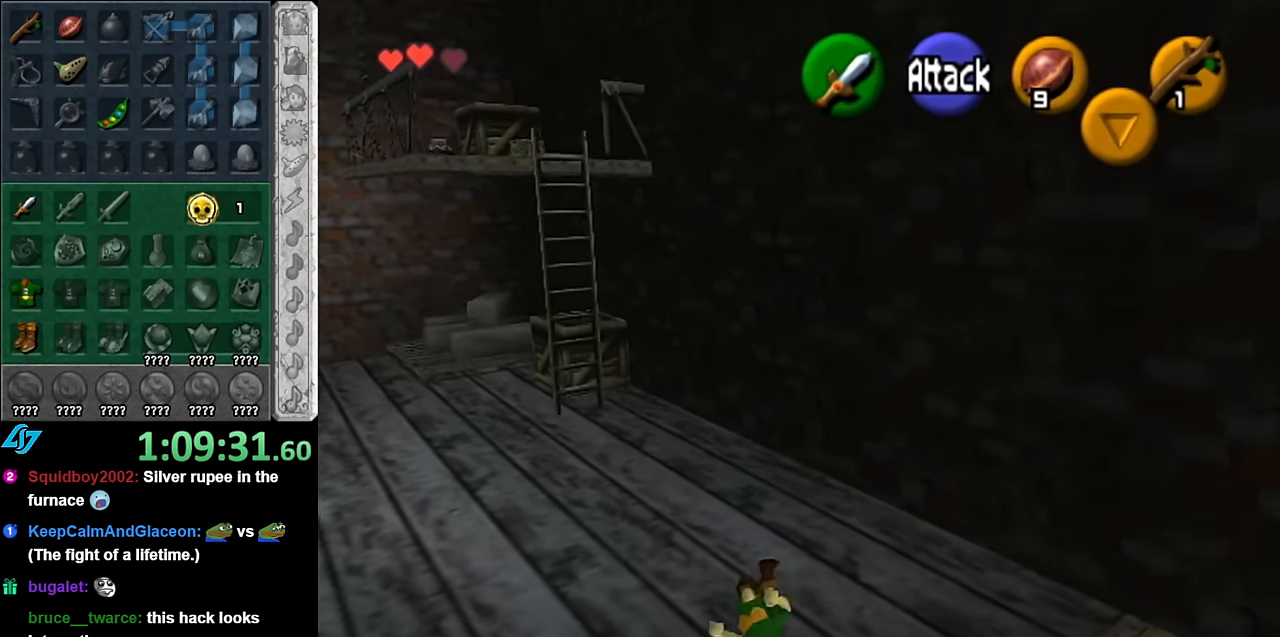
{"buttons": ["L1"], "left_stick": "up", "right_stick": "center", "events": [[234, "A", "down"], [317, "L1", "down"], [350, "A", "up"], [350, "left_stick", "up"]]}